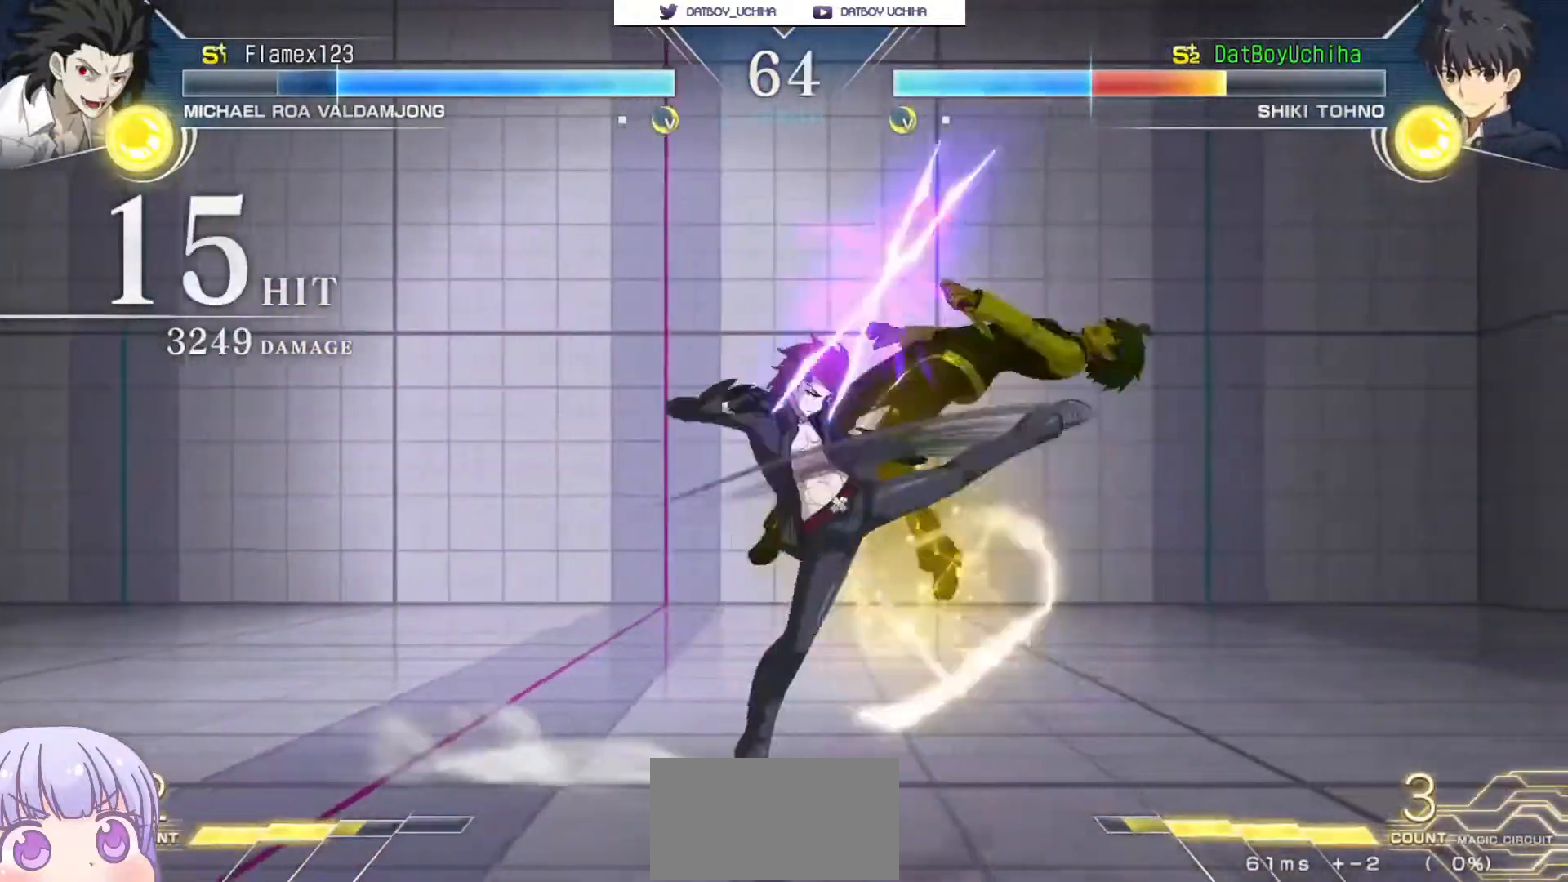
Gameplay with a controller (arcade stick); each line is a JSON object with the inputs held at the frame after it. "events" lists button and stick changes between this image and that frame as [ms after this image, input, new state], when the widget could be followed in between. Not read: L3 R3.
{"buttons": ["SQUARE"], "left_stick": "center", "events": []}
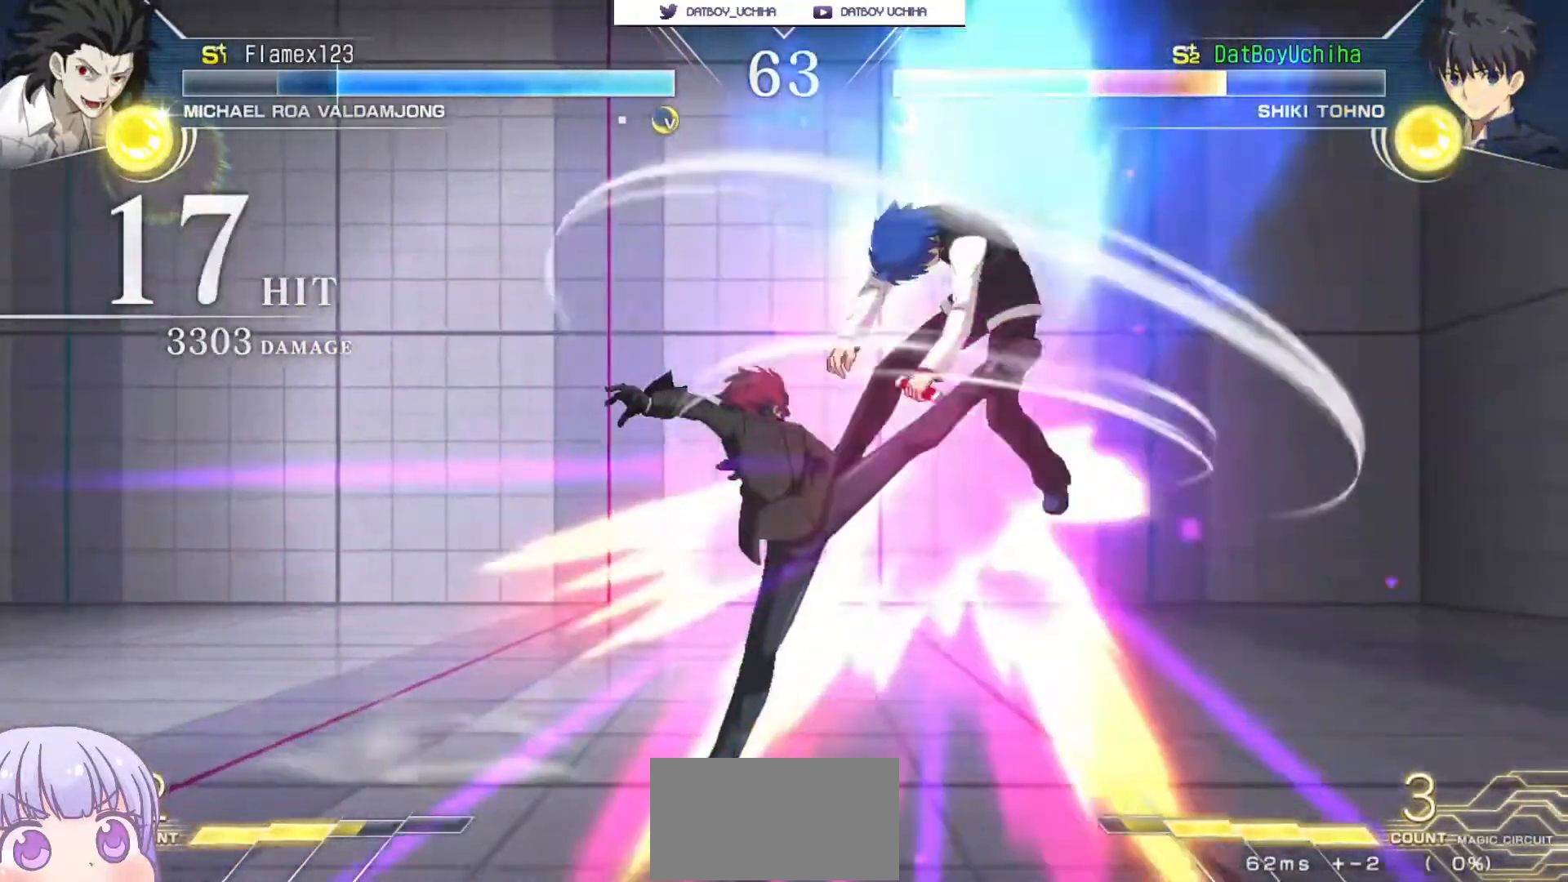
{"buttons": ["SQUARE"], "left_stick": "center", "events": []}
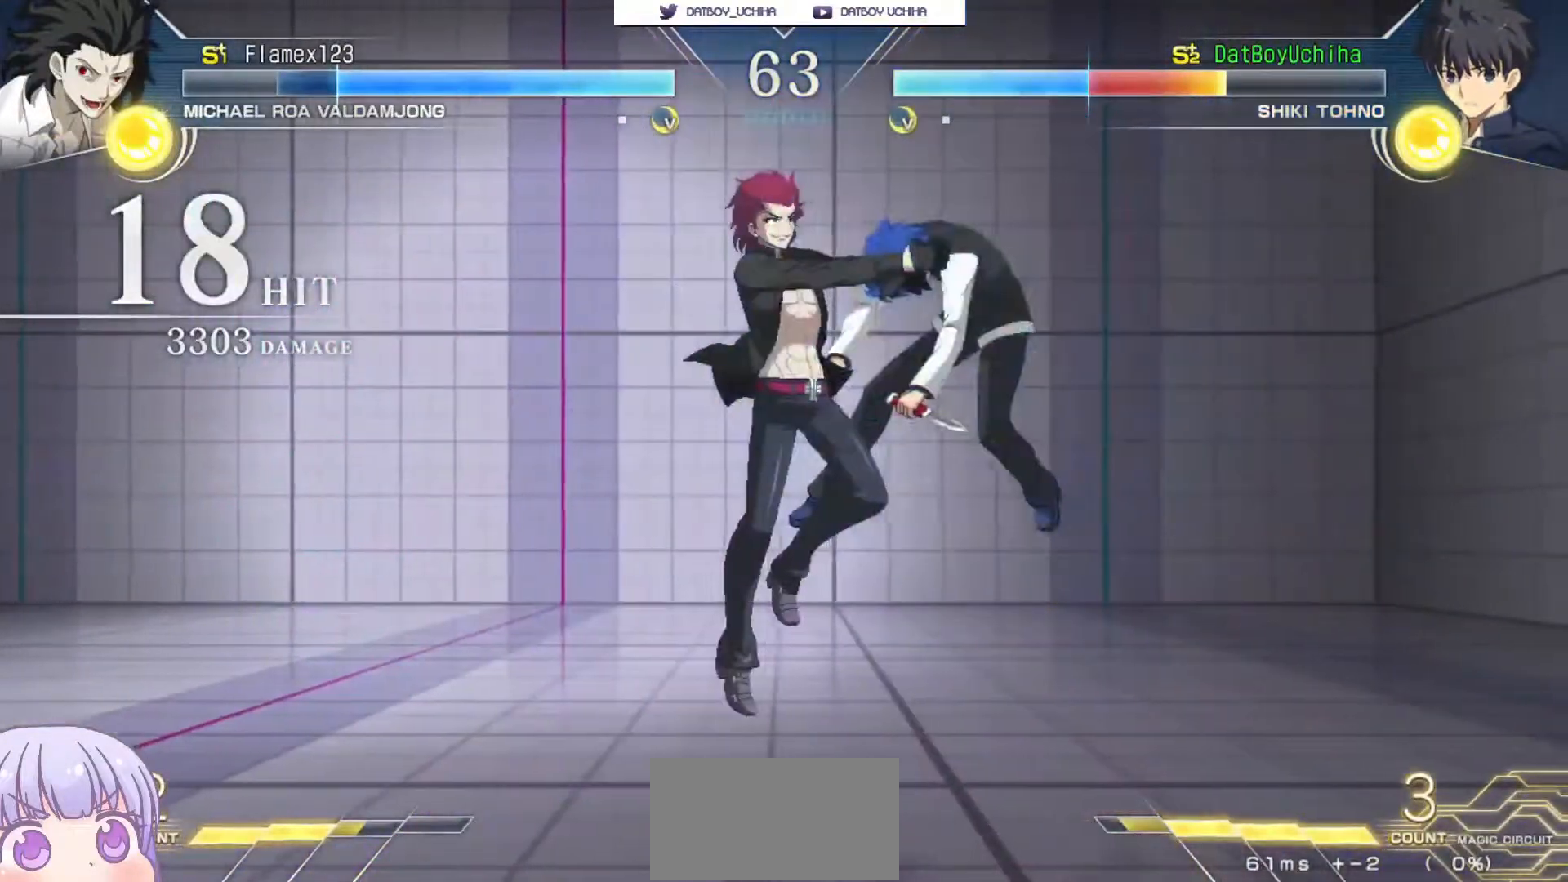
{"buttons": ["SQUARE"], "left_stick": "center", "events": []}
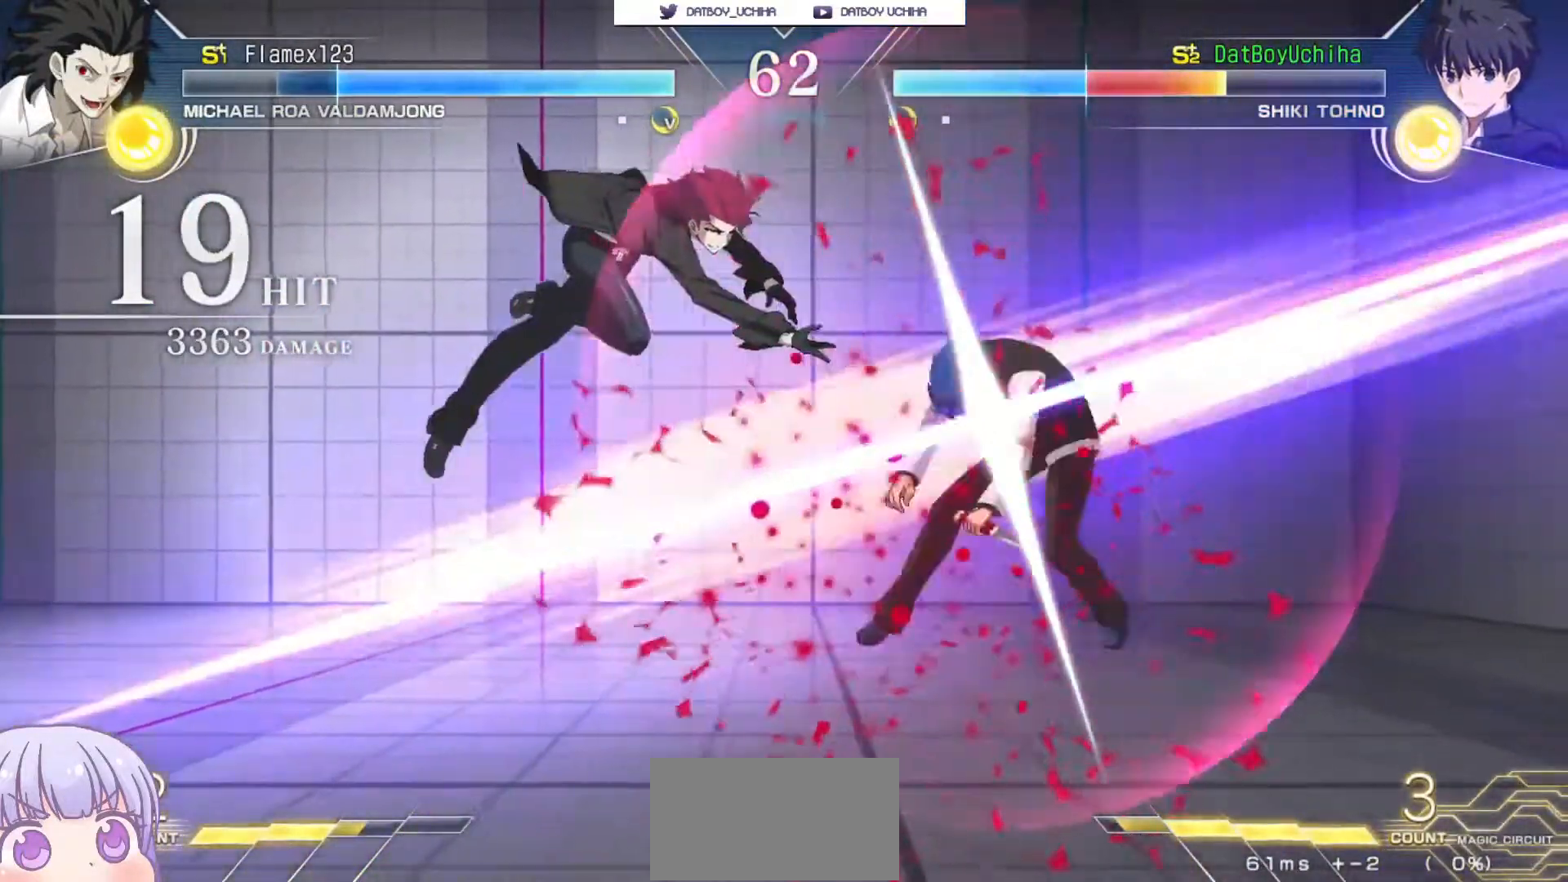
{"buttons": [], "left_stick": "right", "events": [[467, "SQUARE", "up"], [500, "left_stick", "right"]]}
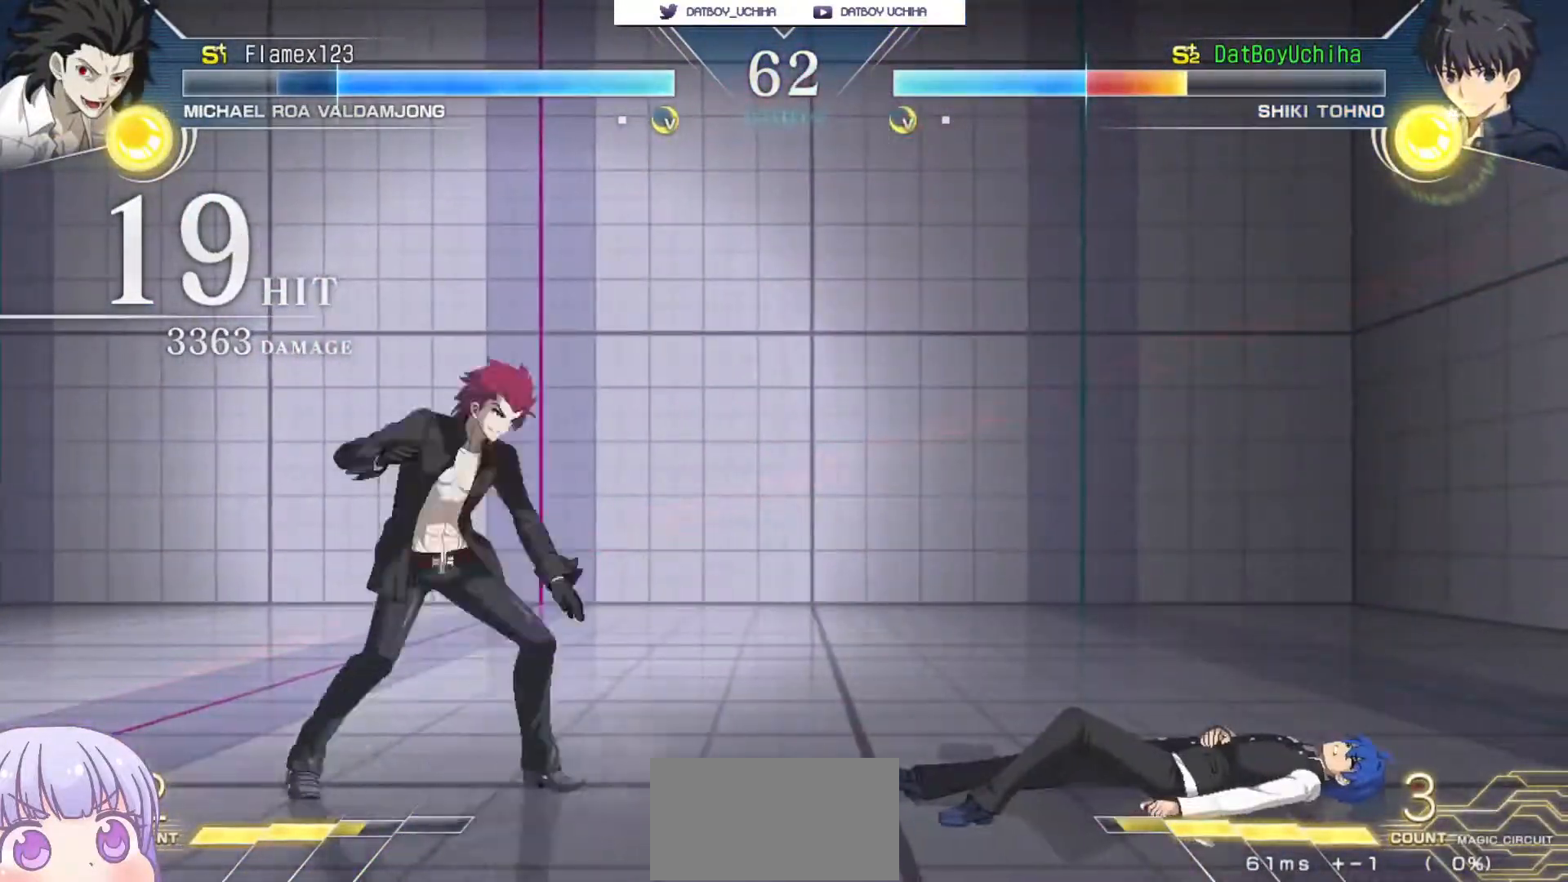
{"buttons": [], "left_stick": "down-right", "events": [[100, "left_stick", "down-right"]]}
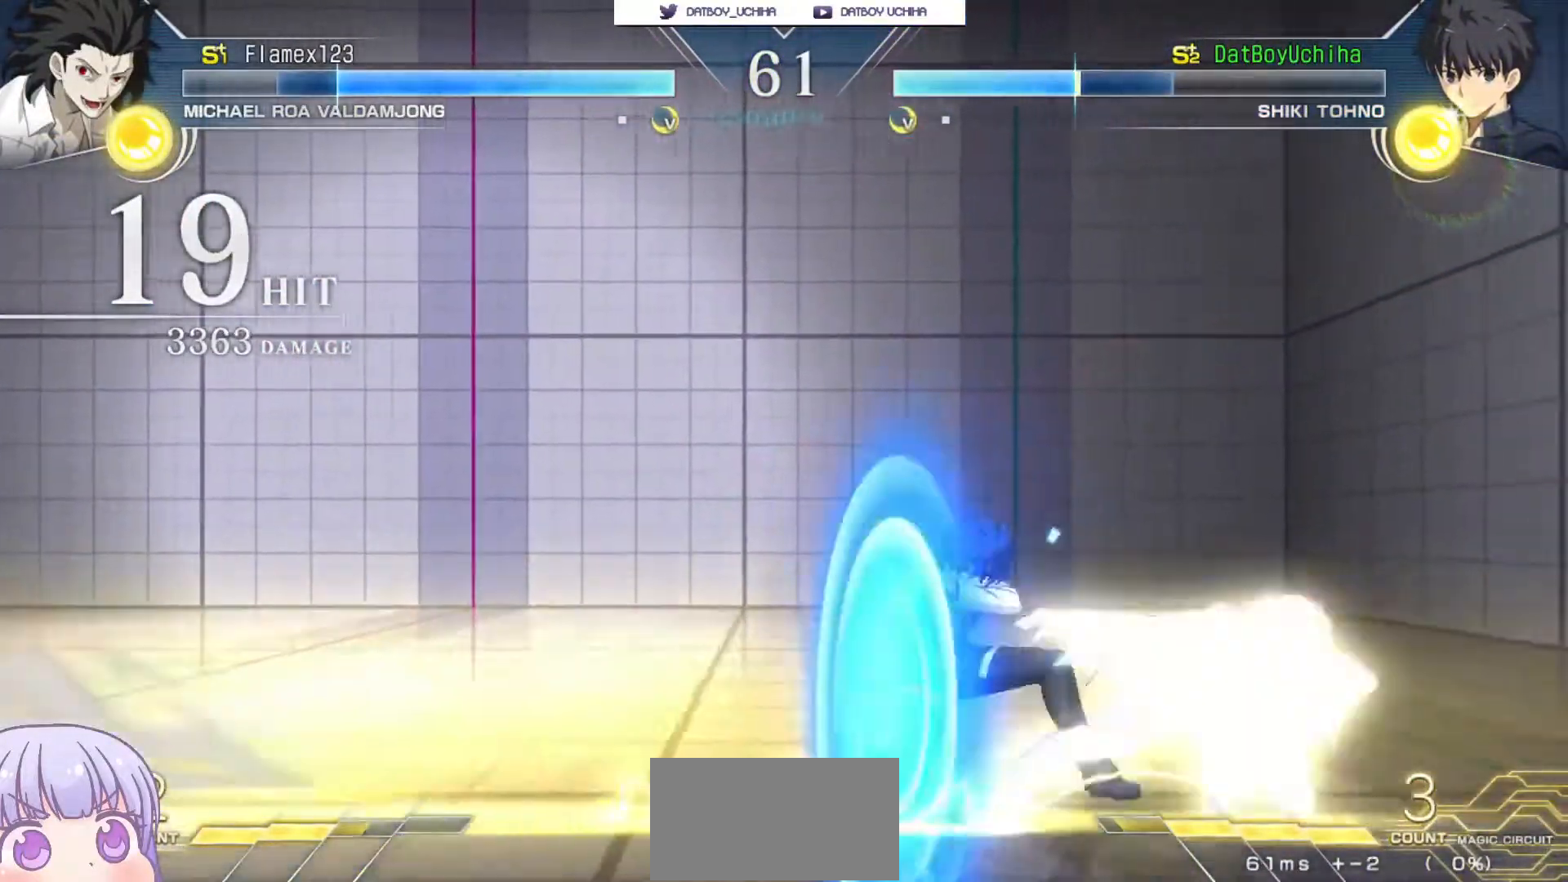
{"buttons": [], "left_stick": "up-left", "events": [[200, "left_stick", "center"], [300, "CIRCLE", "down"], [350, "left_stick", "up-left"], [400, "CIRCLE", "up"]]}
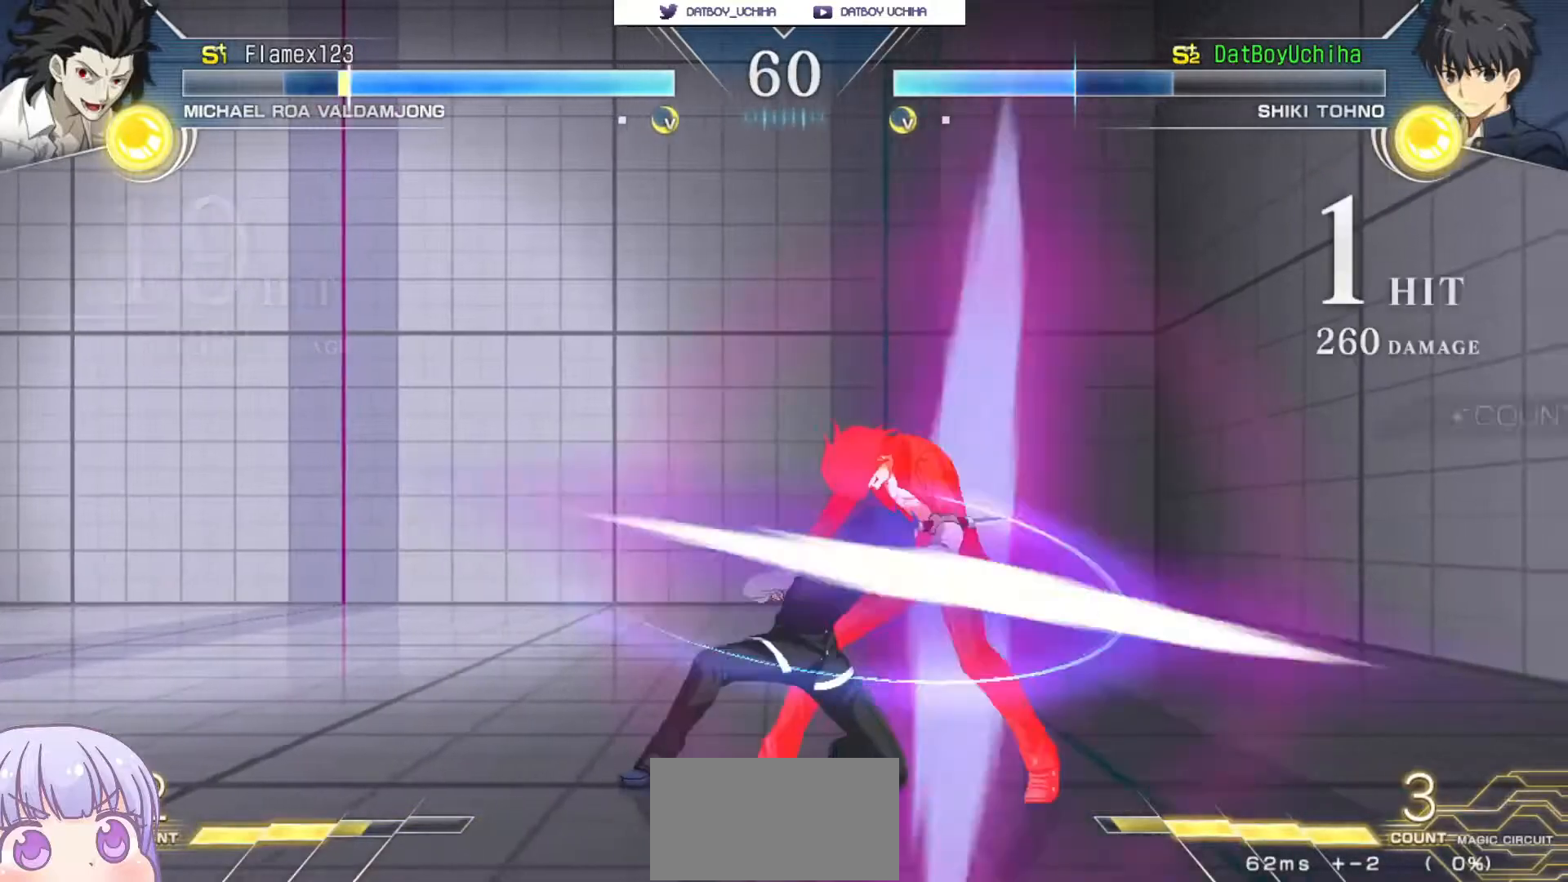
{"buttons": [], "left_stick": "down", "events": [[50, "left_stick", "center"], [317, "R1", "down"], [350, "R1", "up"], [500, "left_stick", "down"]]}
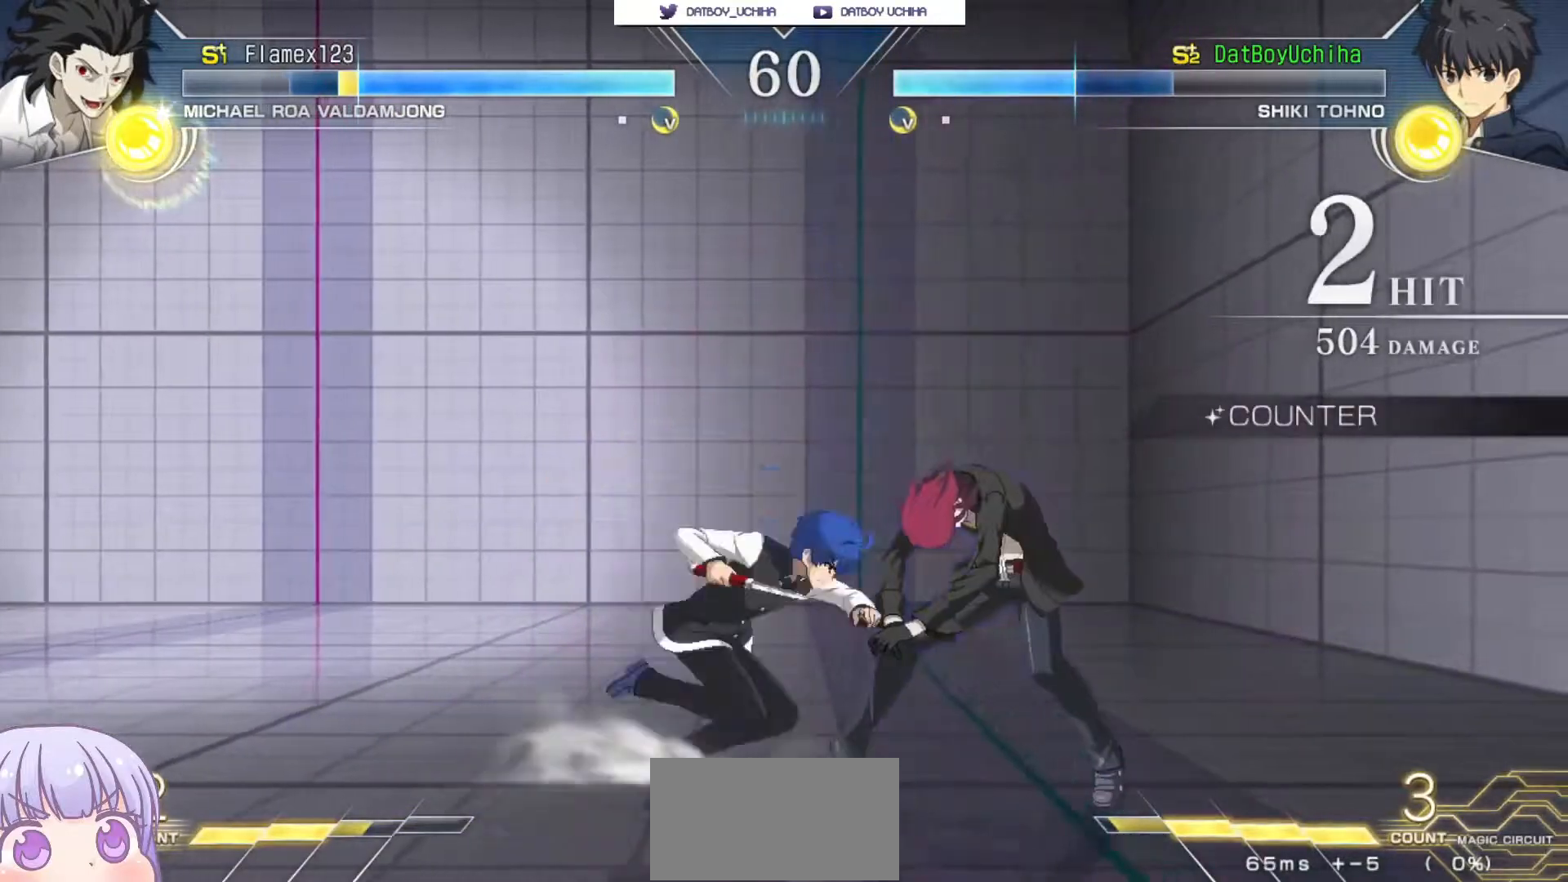
{"buttons": [], "left_stick": "center", "events": [[217, "R1", "down"], [267, "R1", "up"], [283, "left_stick", "center"], [433, "TRIANGLE", "down"], [500, "TRIANGLE", "up"]]}
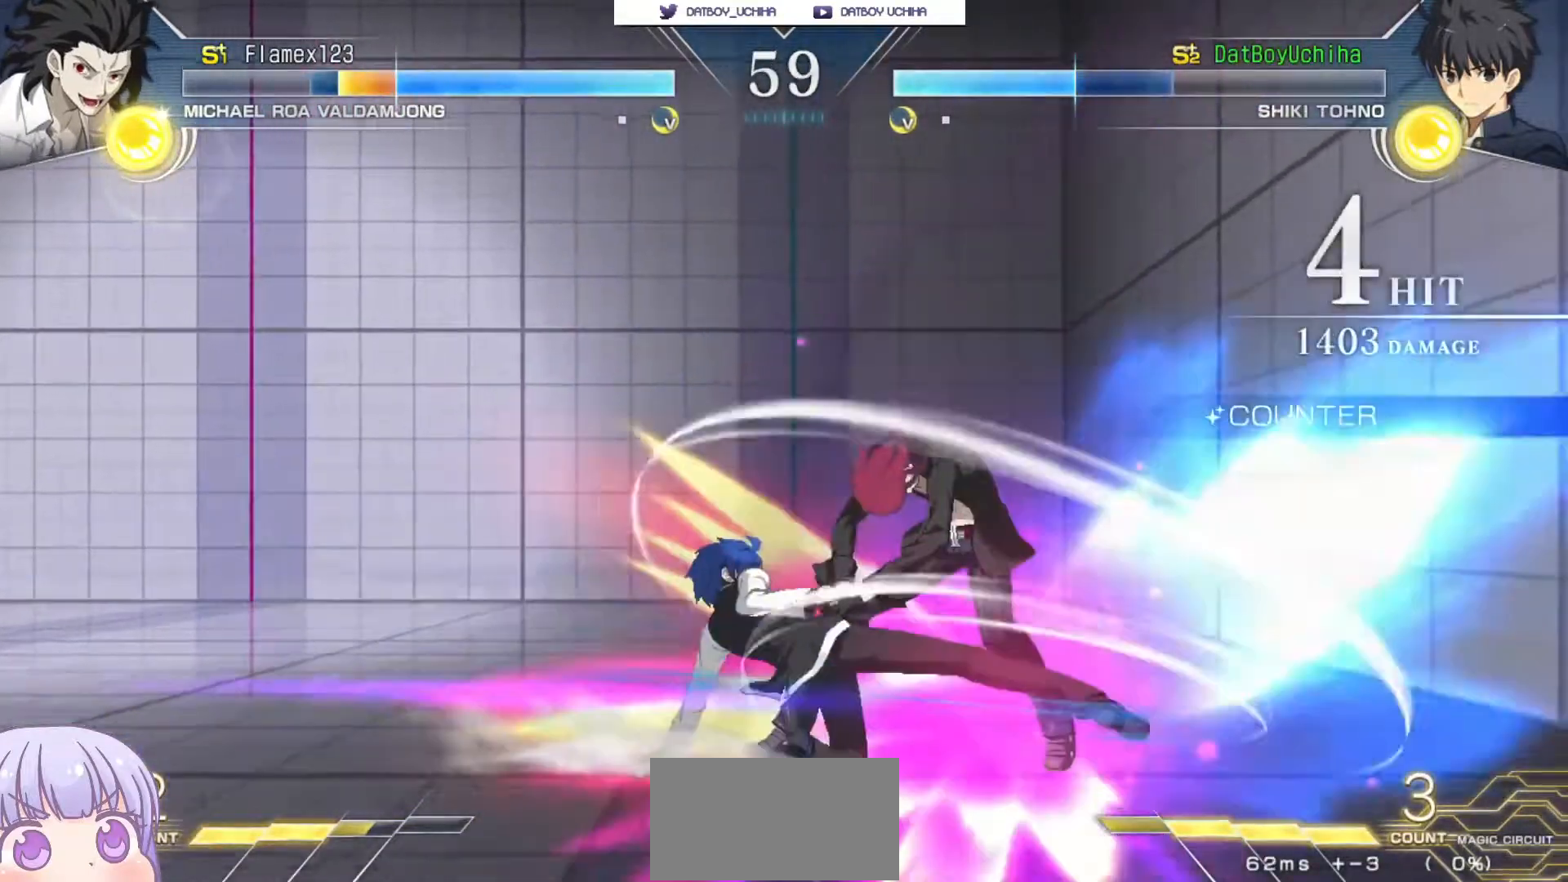
{"buttons": ["TRIANGLE"], "left_stick": "center", "events": [[450, "TRIANGLE", "down"]]}
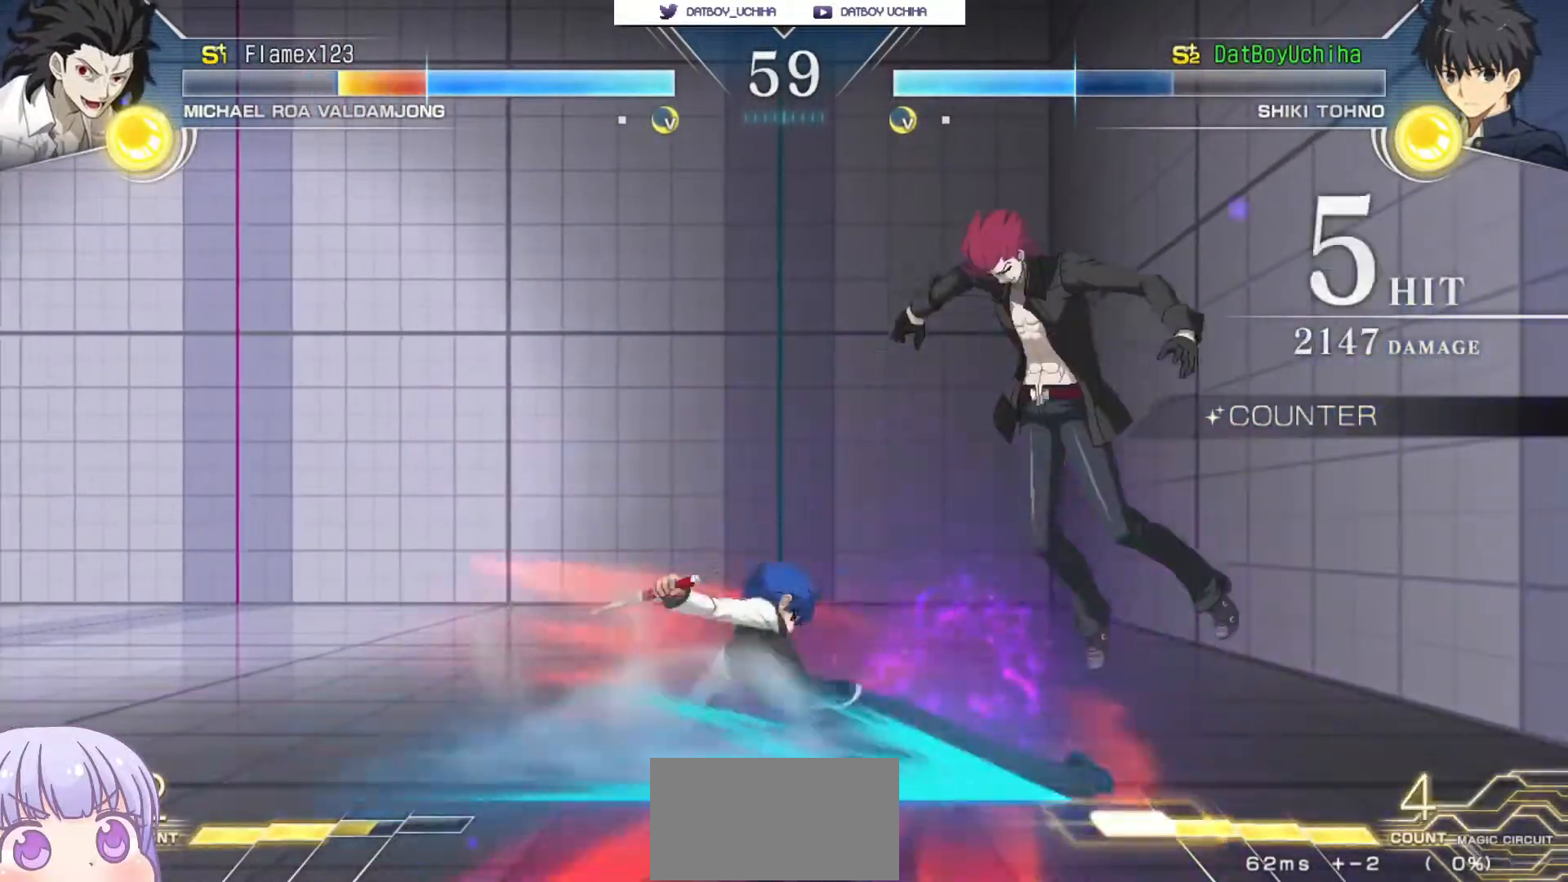
{"buttons": [], "left_stick": "center", "events": [[17, "TRIANGLE", "up"]]}
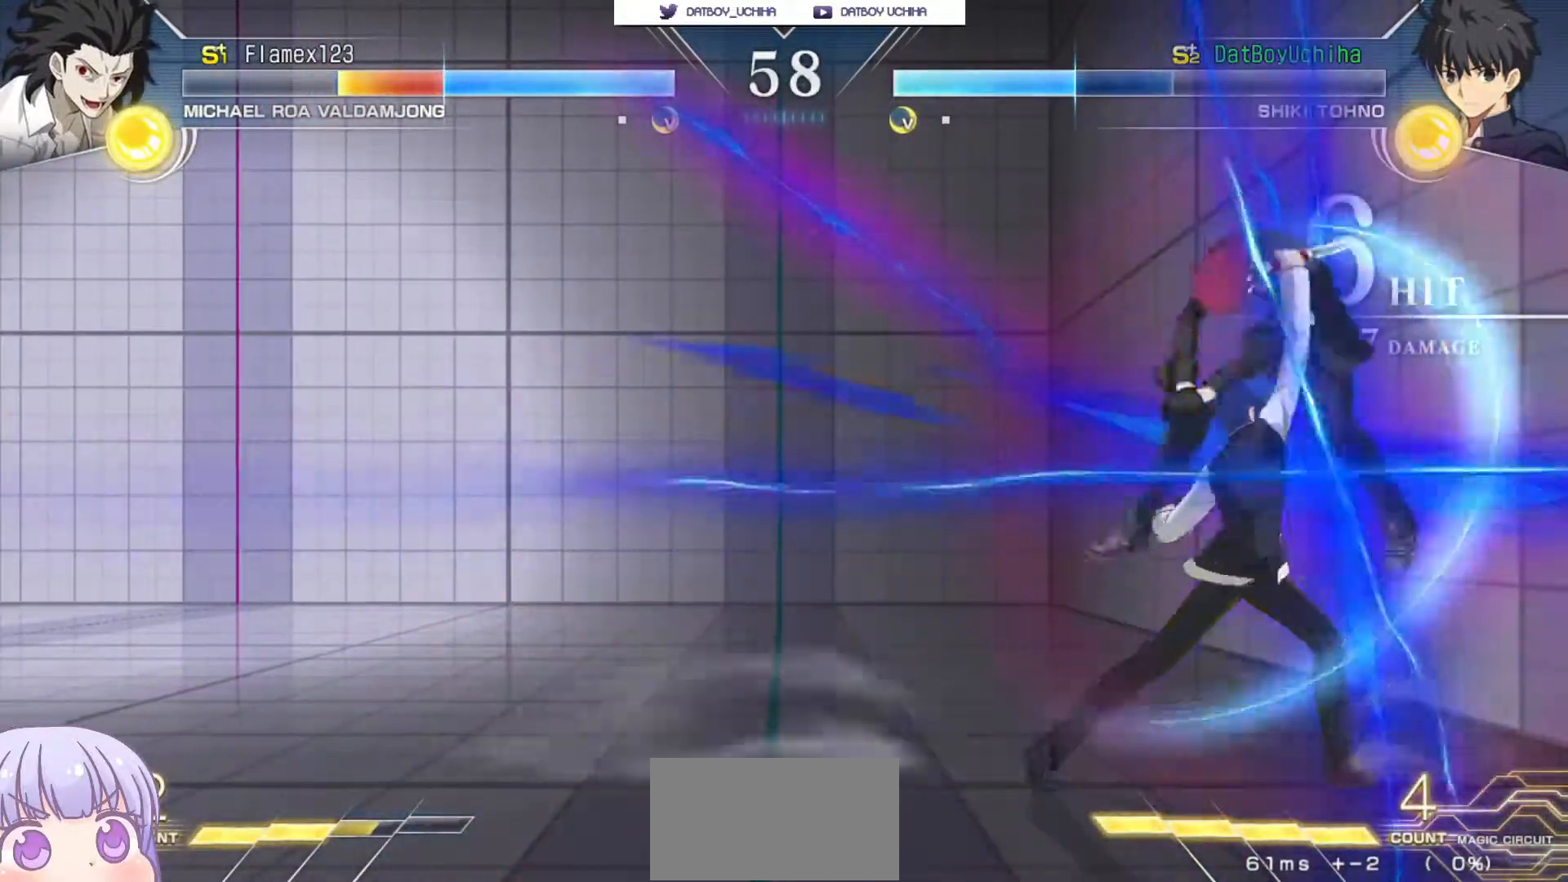
{"buttons": [], "left_stick": "center", "events": [[83, "left_stick", "down"], [133, "left_stick", "center"], [233, "SQUARE", "down"], [300, "SQUARE", "up"]]}
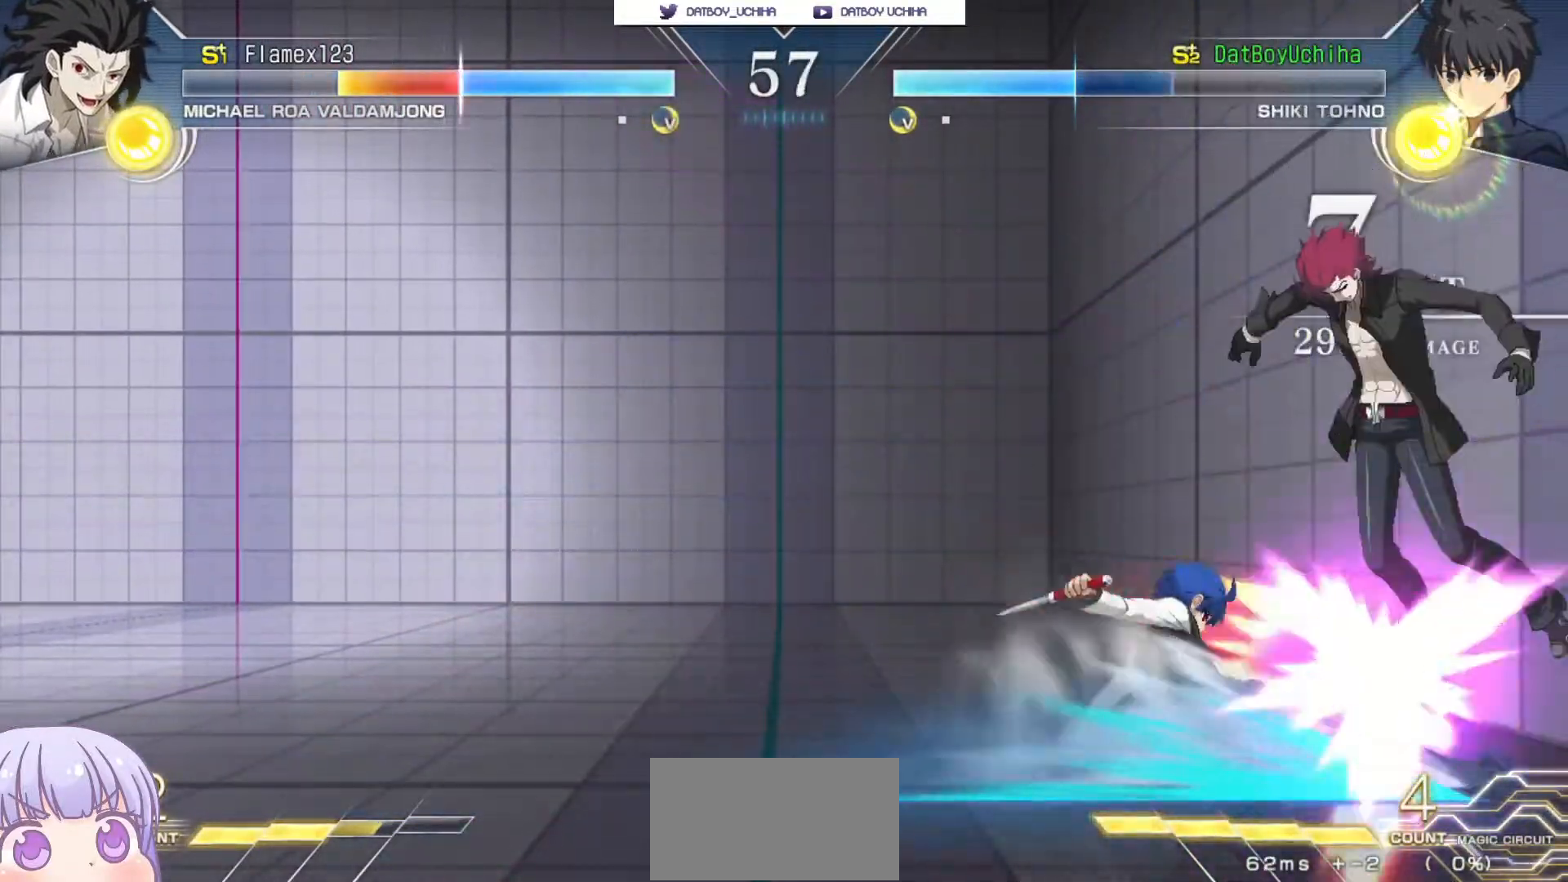
{"buttons": ["R1"], "left_stick": "up-right", "events": [[67, "SQUARE", "down"], [117, "SQUARE", "up"], [367, "left_stick", "up-right"], [500, "R1", "down"]]}
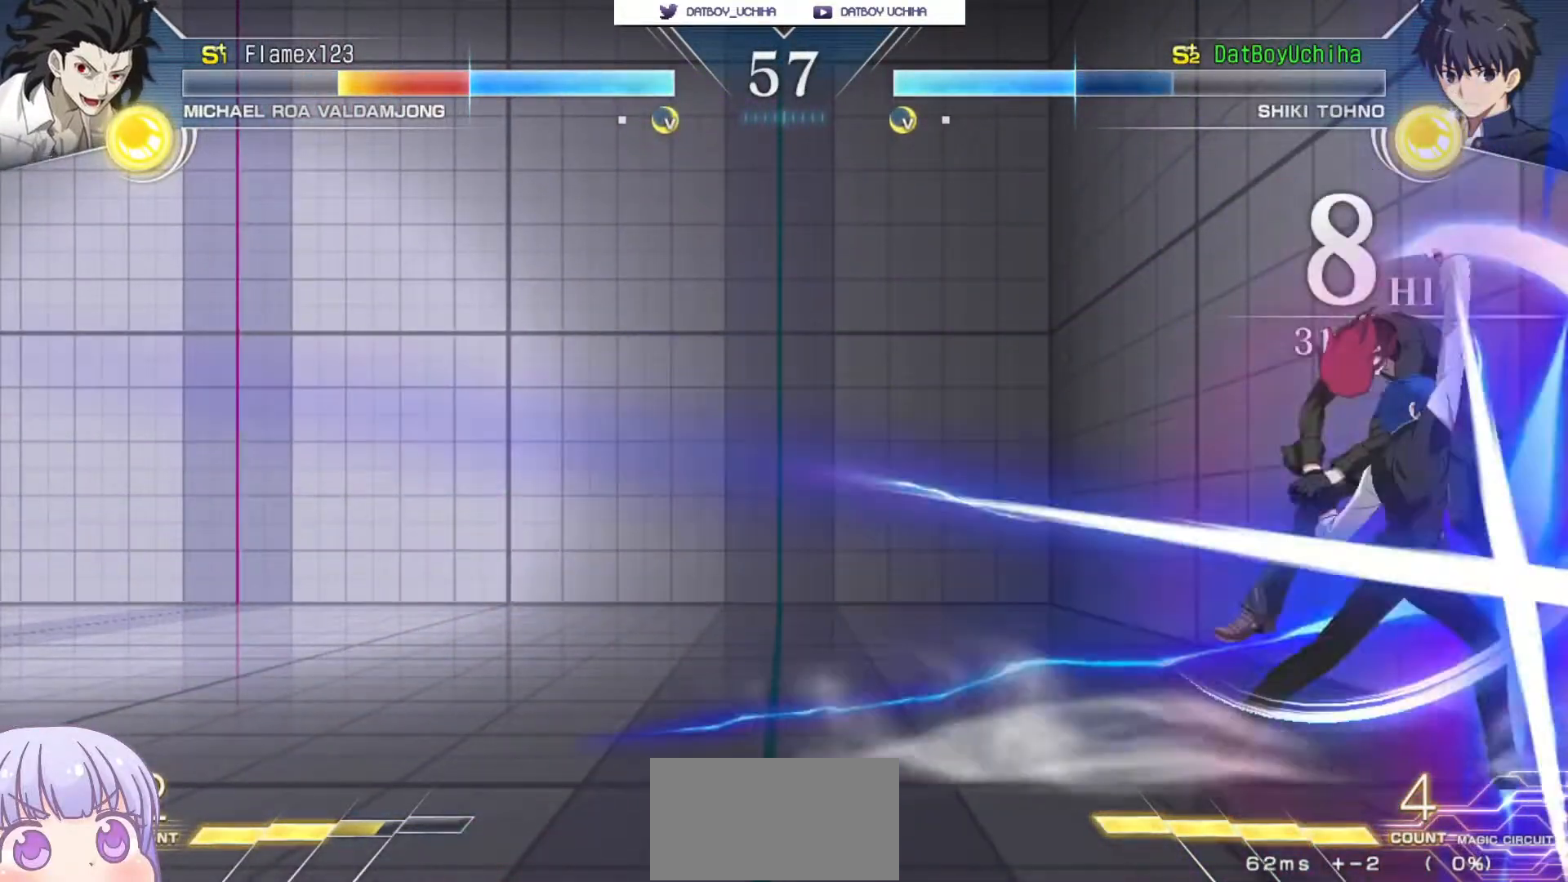
{"buttons": [], "left_stick": "center", "events": [[50, "left_stick", "center"], [417, "R1", "up"]]}
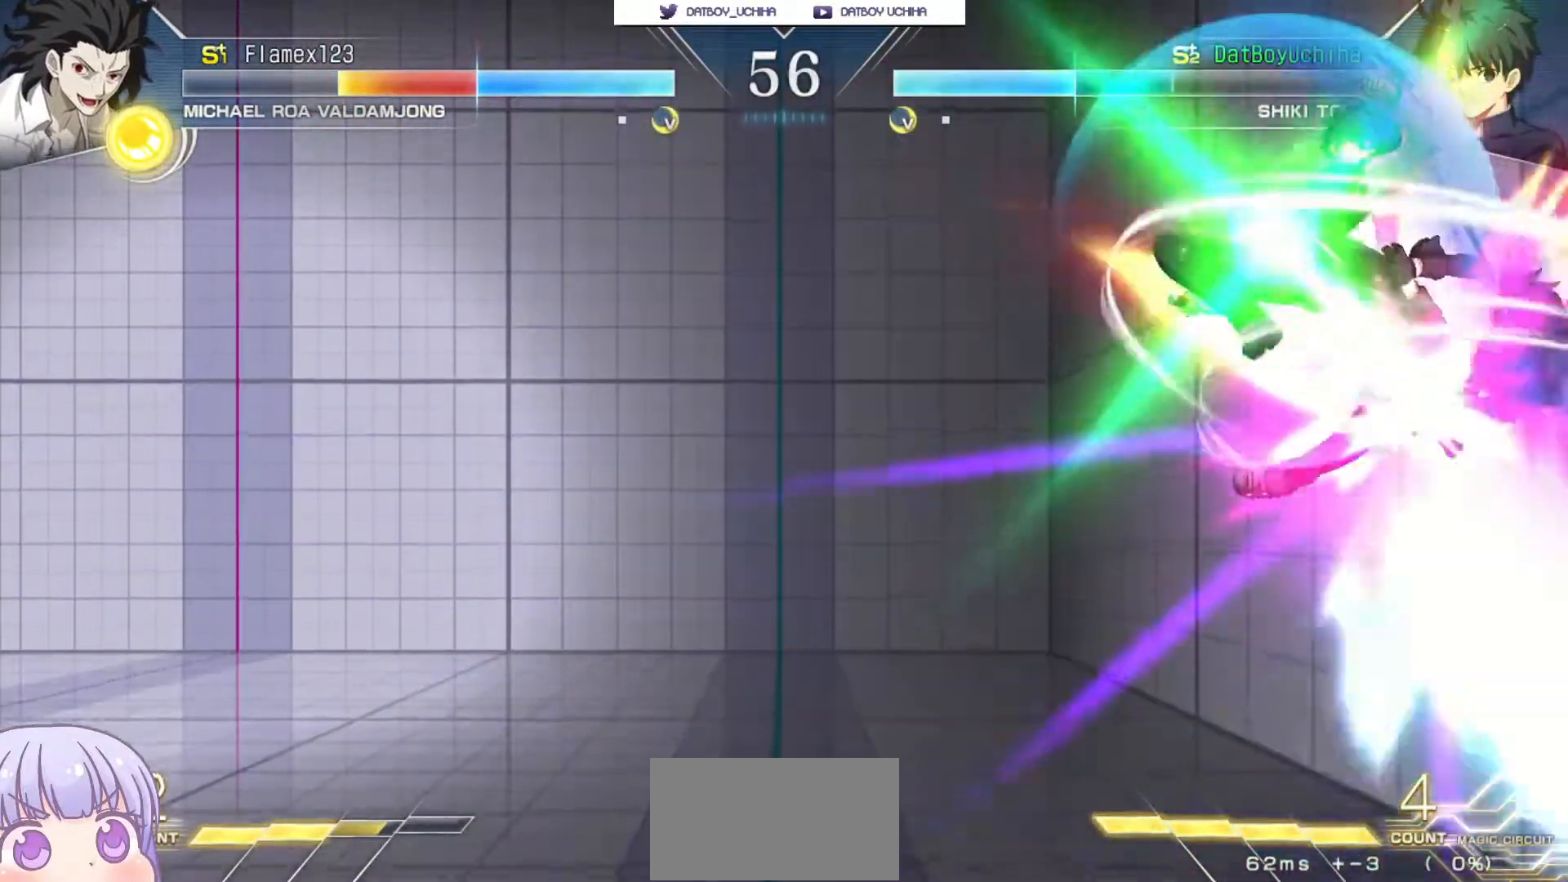
{"buttons": [], "left_stick": "center", "events": [[150, "TRIANGLE", "down"], [200, "TRIANGLE", "up"]]}
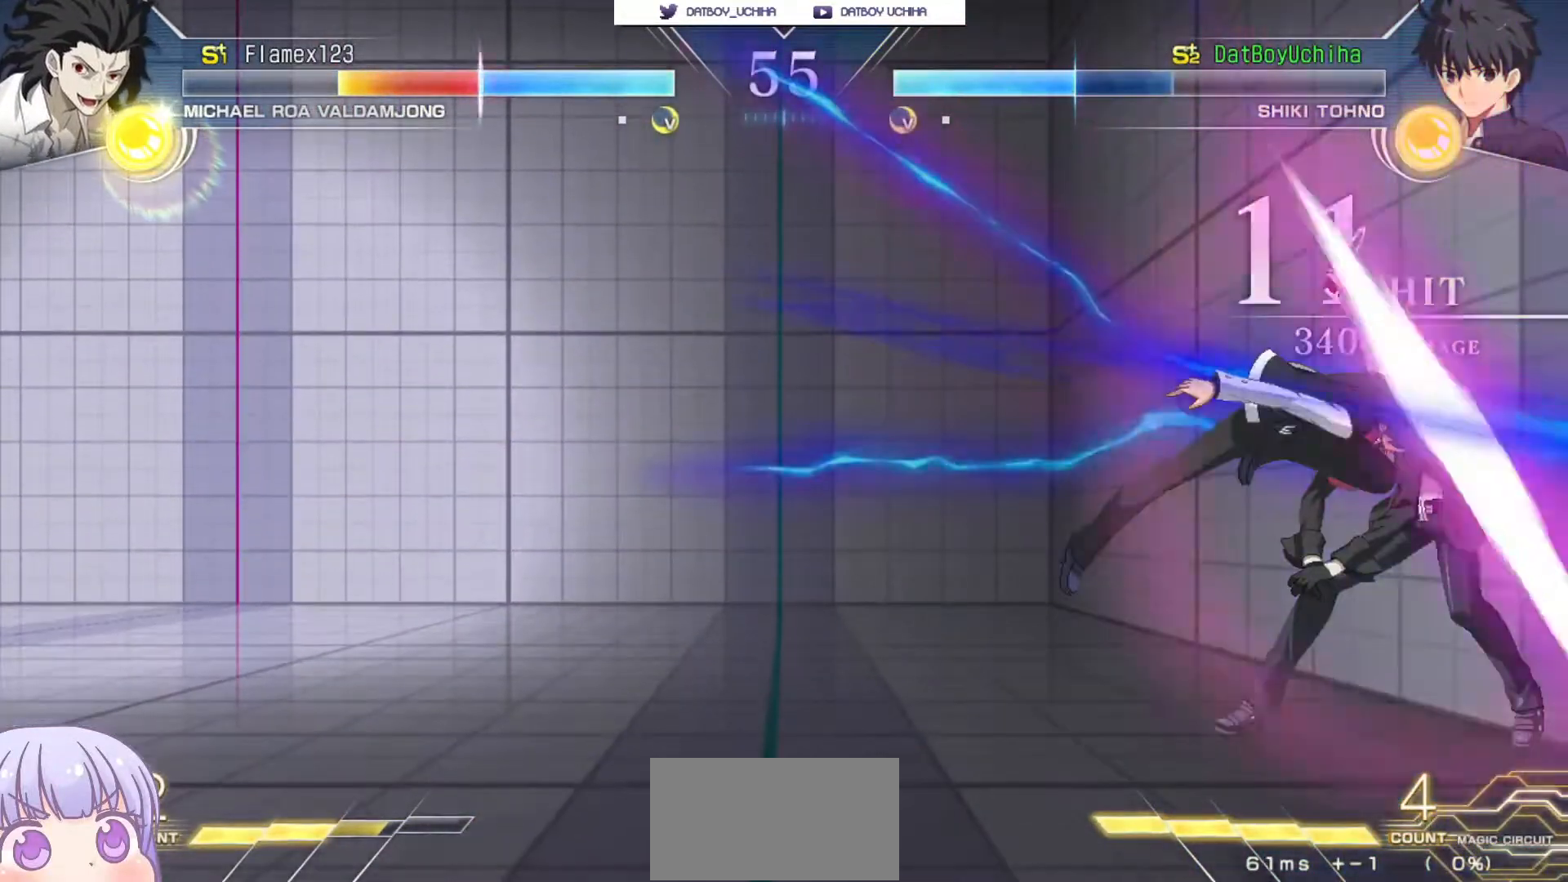
{"buttons": ["R1"], "left_stick": "center", "events": [[100, "TRIANGLE", "down"], [183, "TRIANGLE", "up"], [500, "R1", "down"]]}
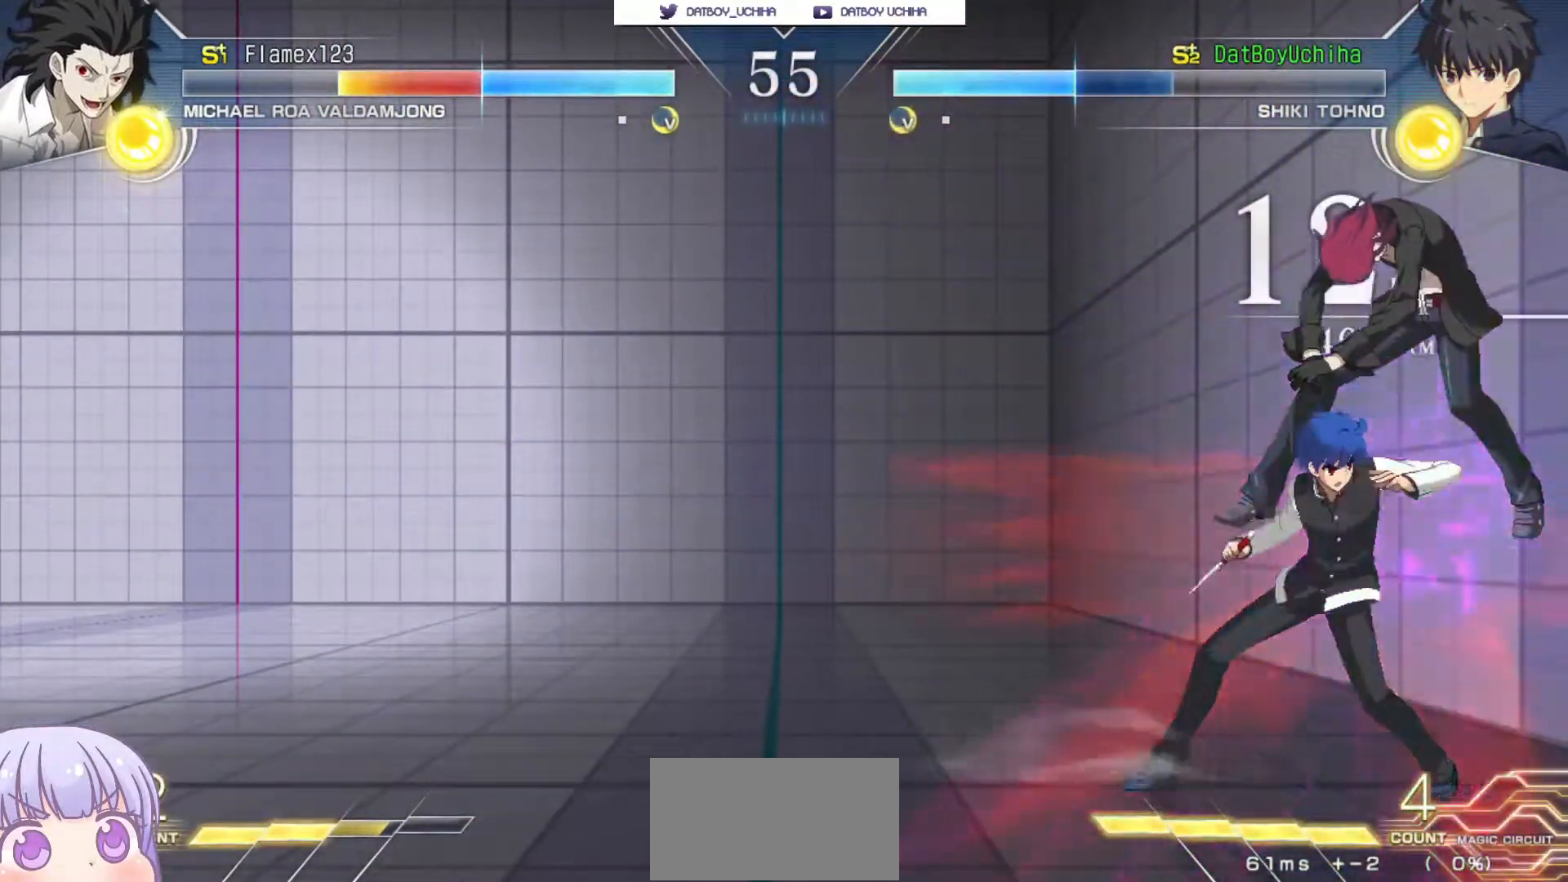
{"buttons": ["R1"], "left_stick": "center", "events": [[50, "R1", "up"], [450, "R1", "down"]]}
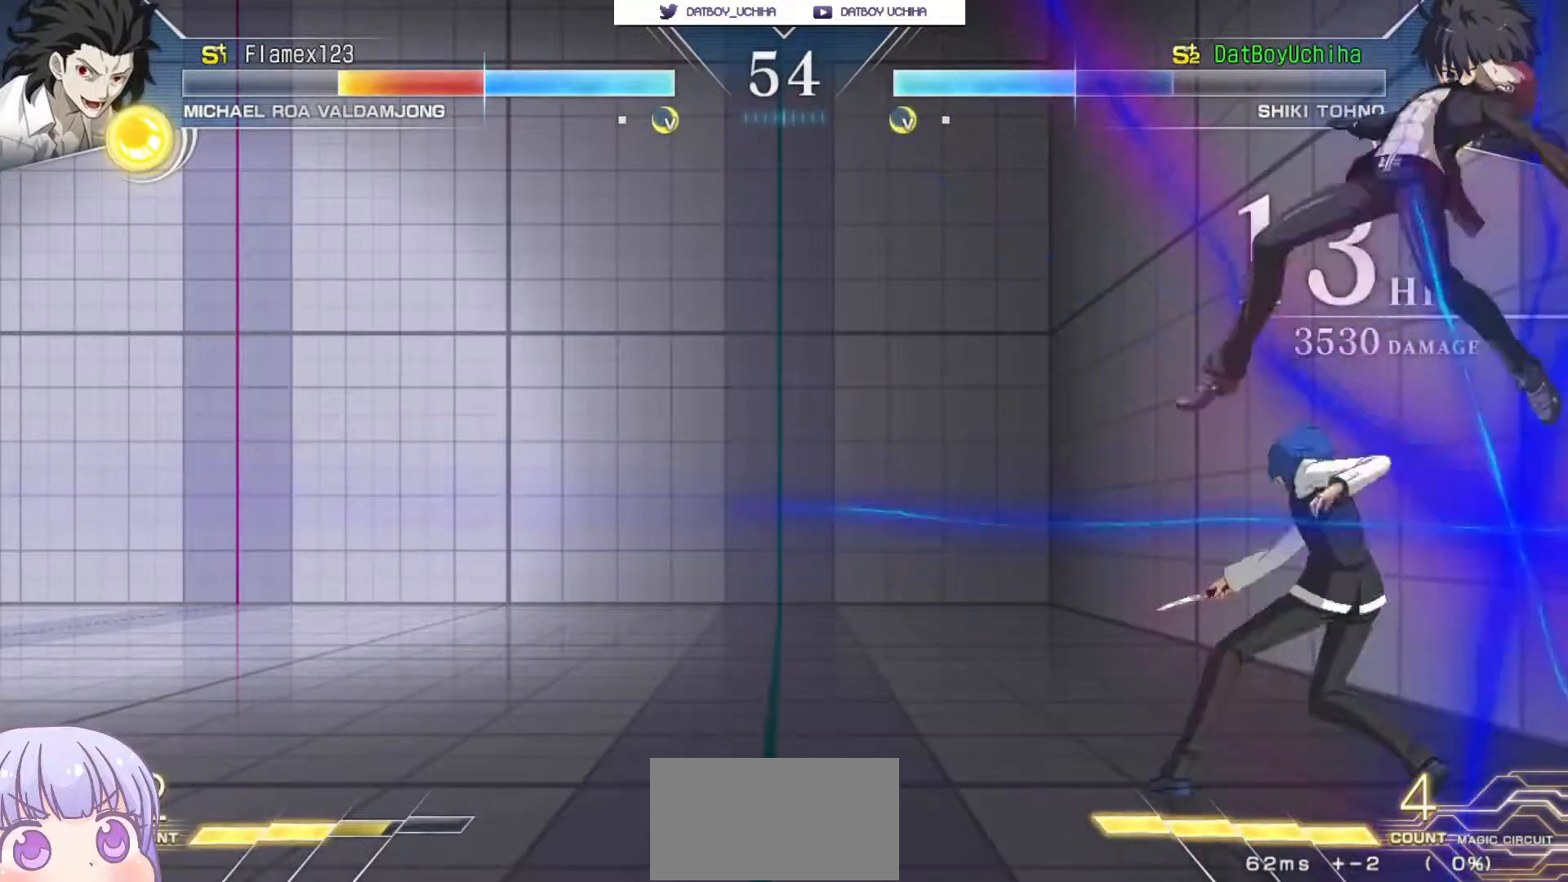
{"buttons": [], "left_stick": "down-right", "events": [[33, "R1", "up"], [167, "R1", "down"], [233, "R1", "up"], [450, "left_stick", "down-right"]]}
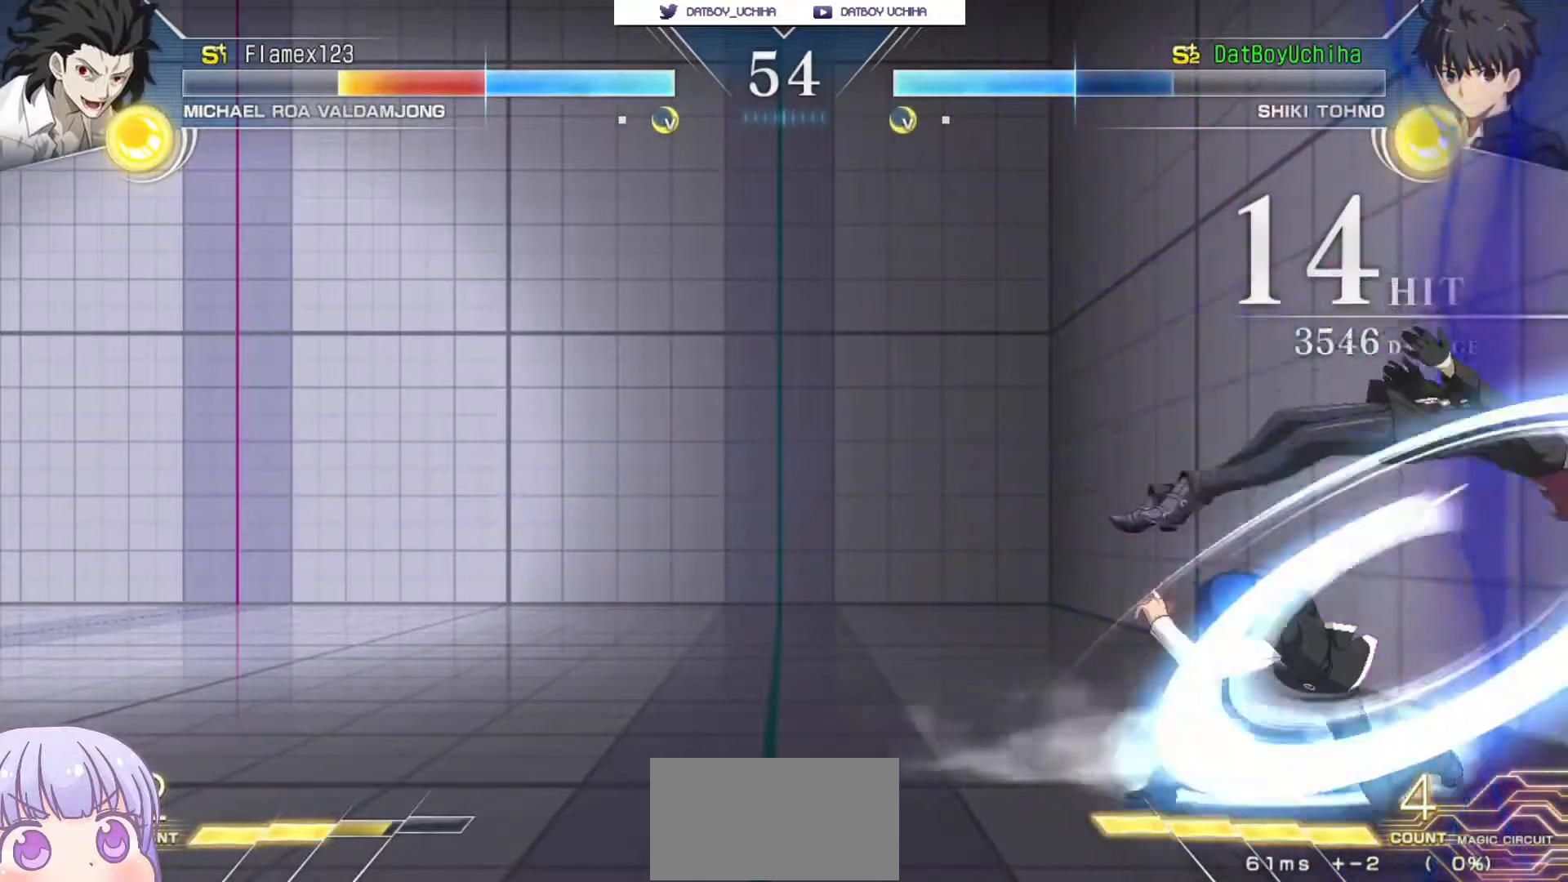
{"buttons": [], "left_stick": "center", "events": [[50, "SQUARE", "down"], [50, "left_stick", "center"], [117, "SQUARE", "up"], [217, "left_stick", "down"], [350, "left_stick", "center"], [400, "R1", "down"], [400, "TRIANGLE", "down"], [450, "R1", "up"], [450, "TRIANGLE", "up"]]}
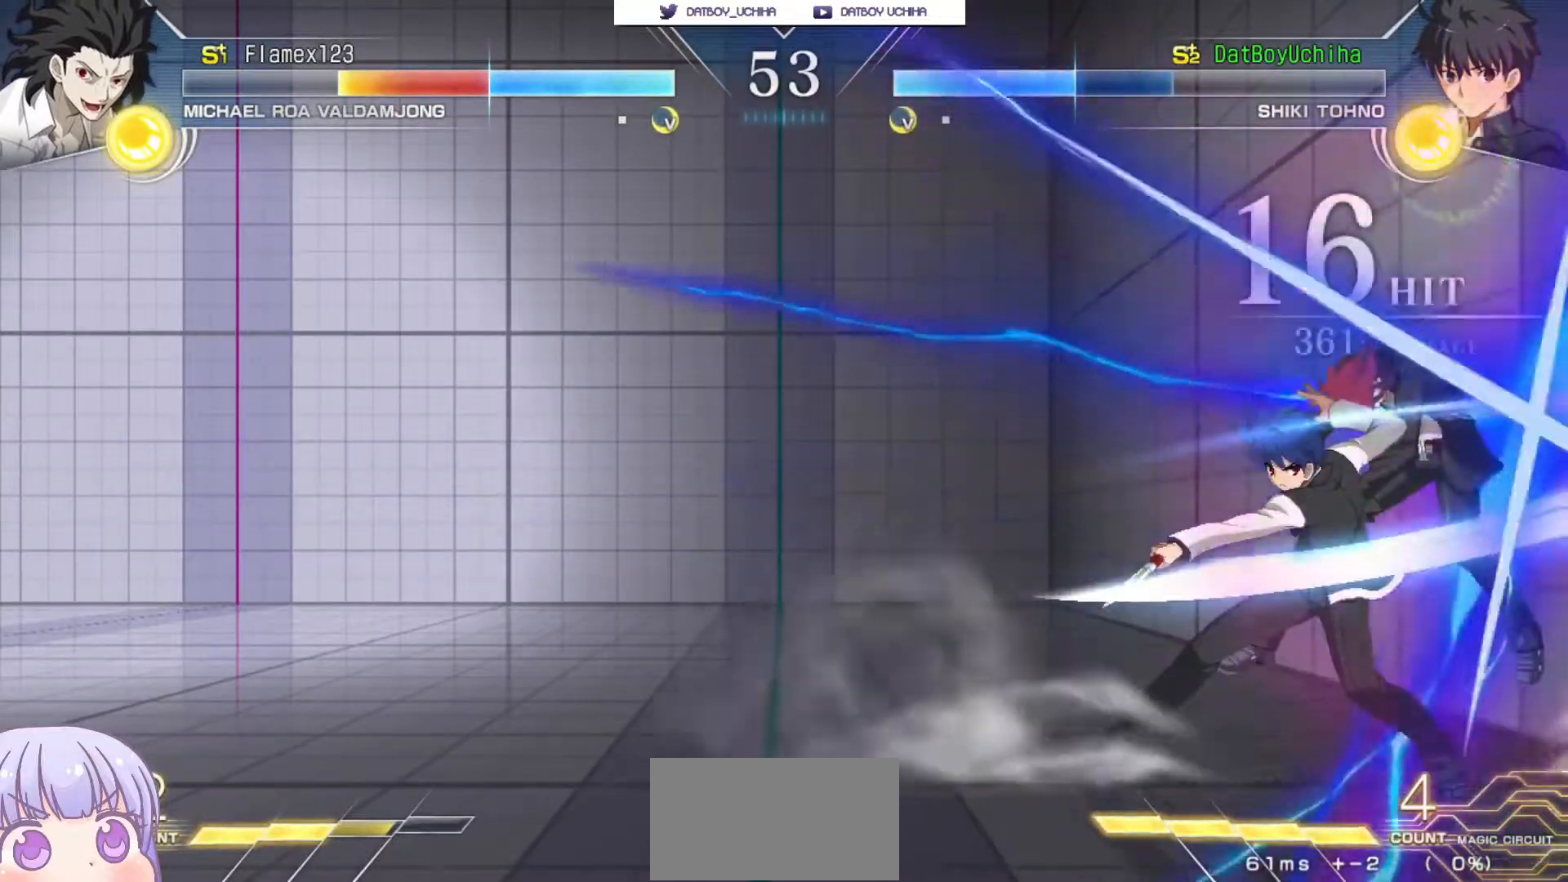
{"buttons": ["CROSS"], "left_stick": "center"}
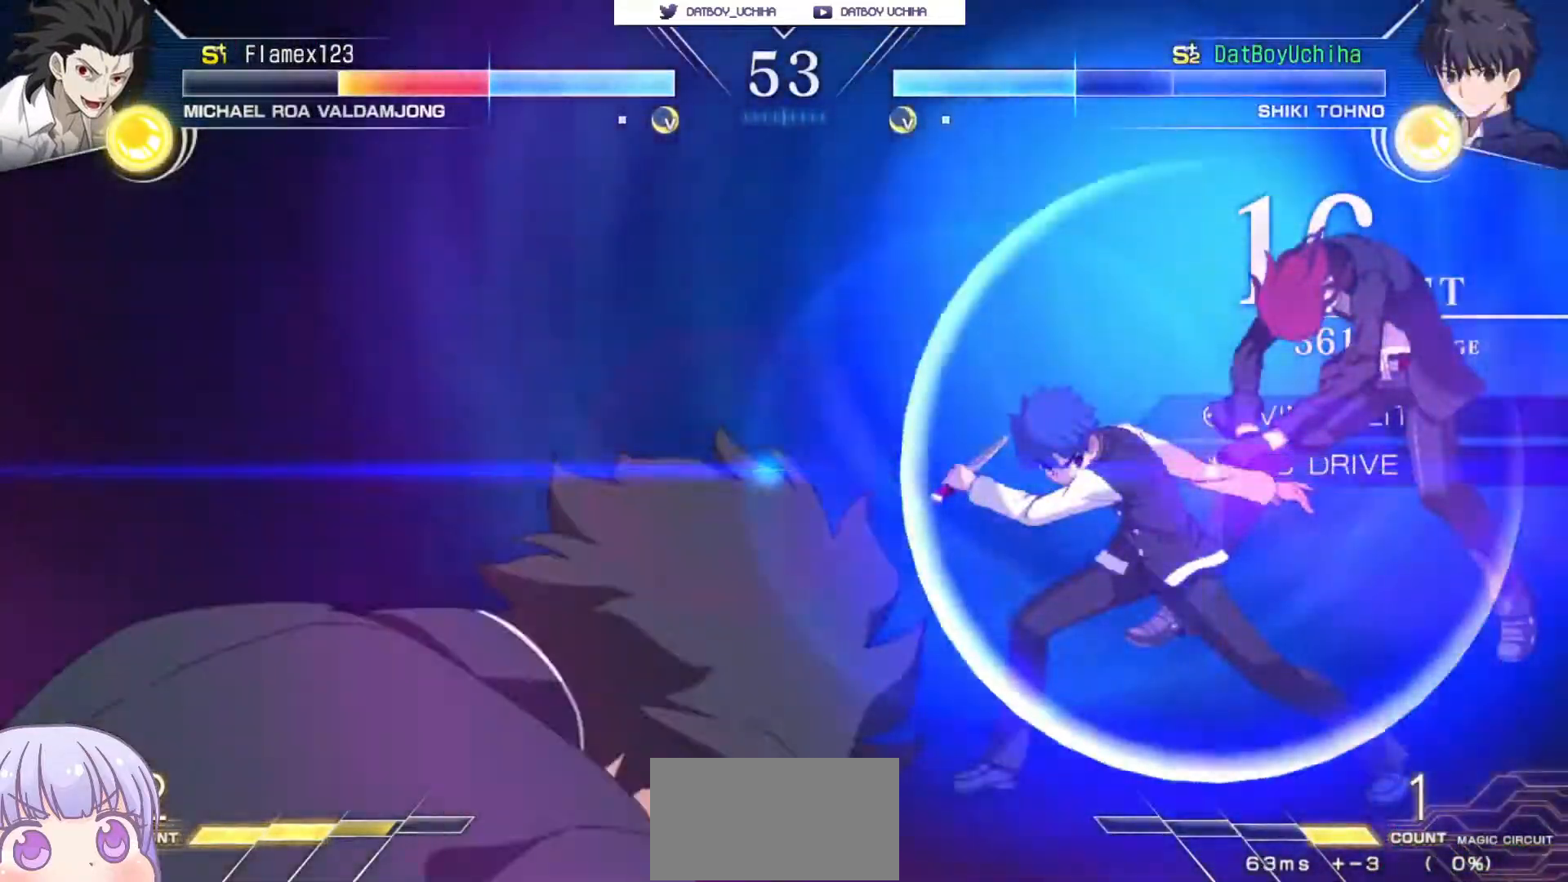
{"buttons": [], "left_stick": "center"}
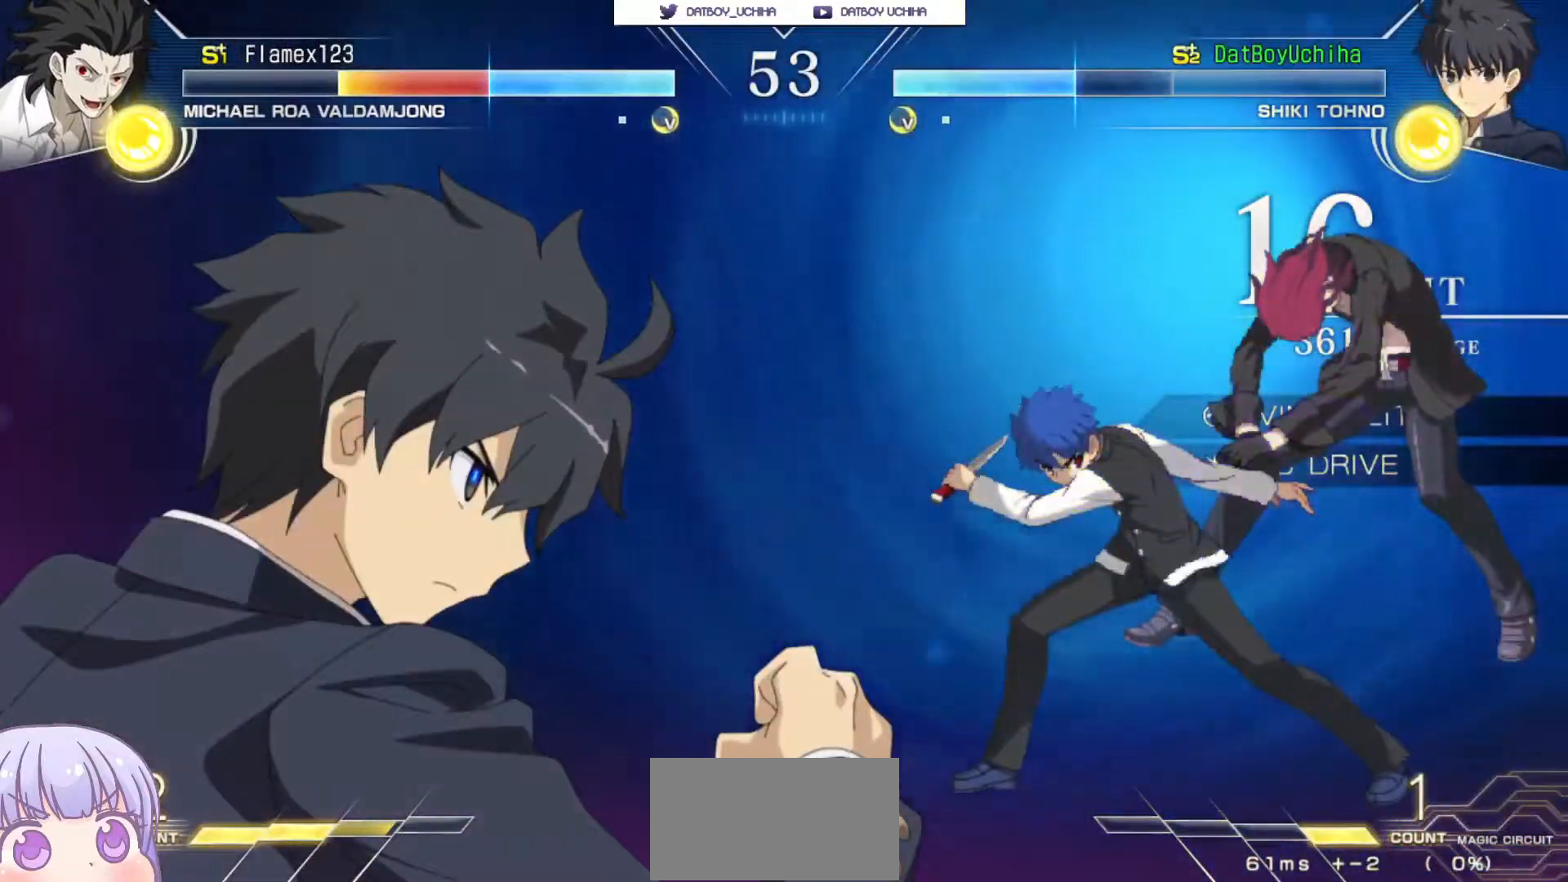
{"buttons": [], "left_stick": "center", "events": []}